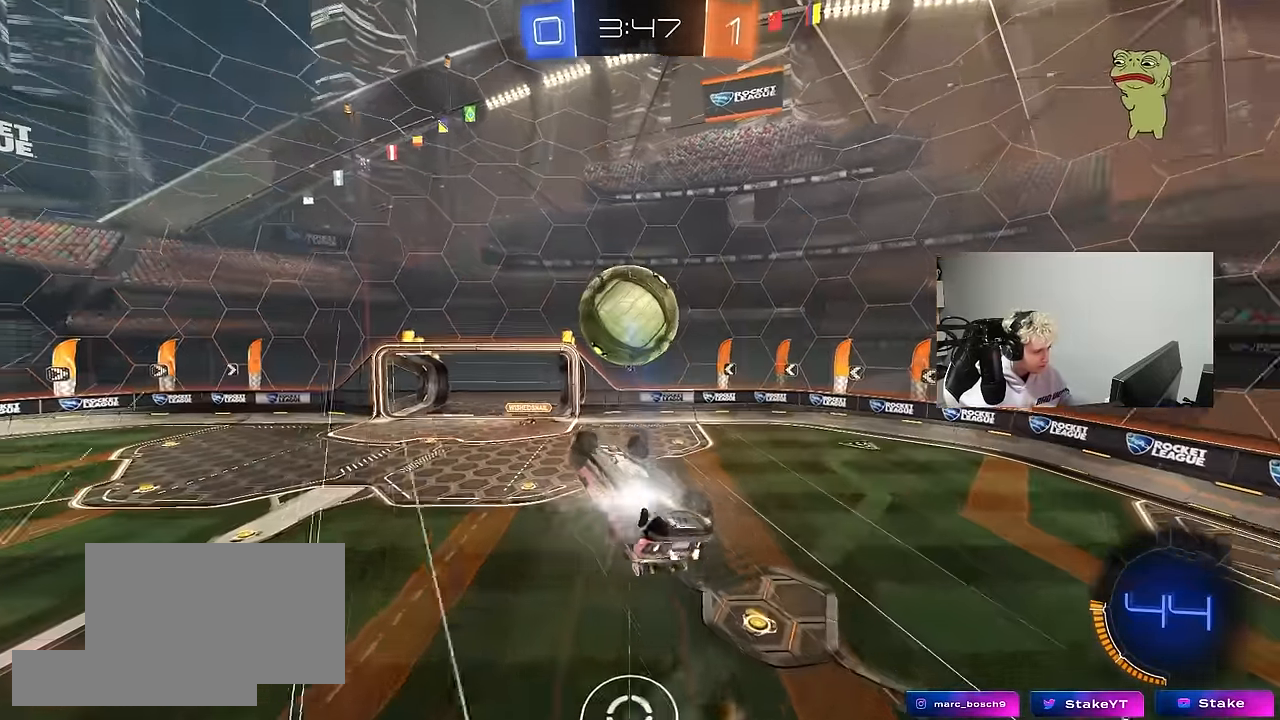
Gameplay with keyboard and mouse; each line is a JSON object with the keys and mouse buttons held at the frame after it. "events" lists presses ("down") and releases ("up") of "1", "2", "3", "4", "5", "a", "alt", "c", "caps_lock", "ctrl", "d", "e", "f", "g", "q", "r", "s", "shift", "space", "t", "tab", "v", "w", "x", "z", "mouse_left", "mouse_wheel" and "mouse_right" between this image and that frame as [ms after this image, input, new state], when the widget could be followed in between. "mouse_left", "mouse_wheel", "mouse_right" = the "left", "wheel", "right" buttons of the "mouse" list. No other keys are recorded. "wheel" means that the mouse wheel is clicked or scrolled. "mouse_move" is the direction in which the mouse moves at that frame (one of eight, or "still"), when it could be read.
{"keys": ["a", "shift"], "mouse": [], "mouse_move": "still", "events": [[83, "w", "up"], [133, "mouse_left", "down"], [183, "shift", "down"], [233, "s", "down"], [417, "s", "up"], [467, "mouse_left", "up"]]}
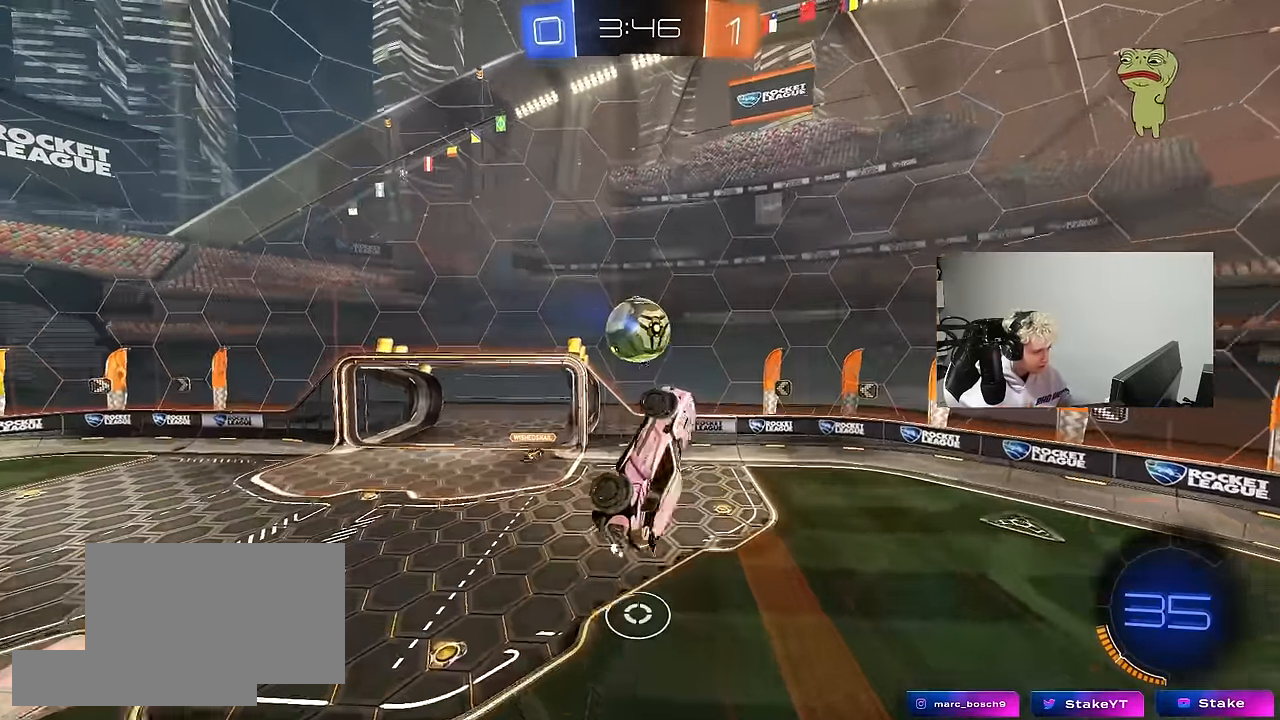
{"keys": ["a", "shift"], "mouse": [], "mouse_move": "still", "events": [[100, "shift", "up"], [100, "w", "down"], [150, "a", "up"], [200, "a", "down"], [250, "w", "up"], [300, "mouse_left", "down"], [350, "shift", "down"], [383, "mouse_left", "up"]]}
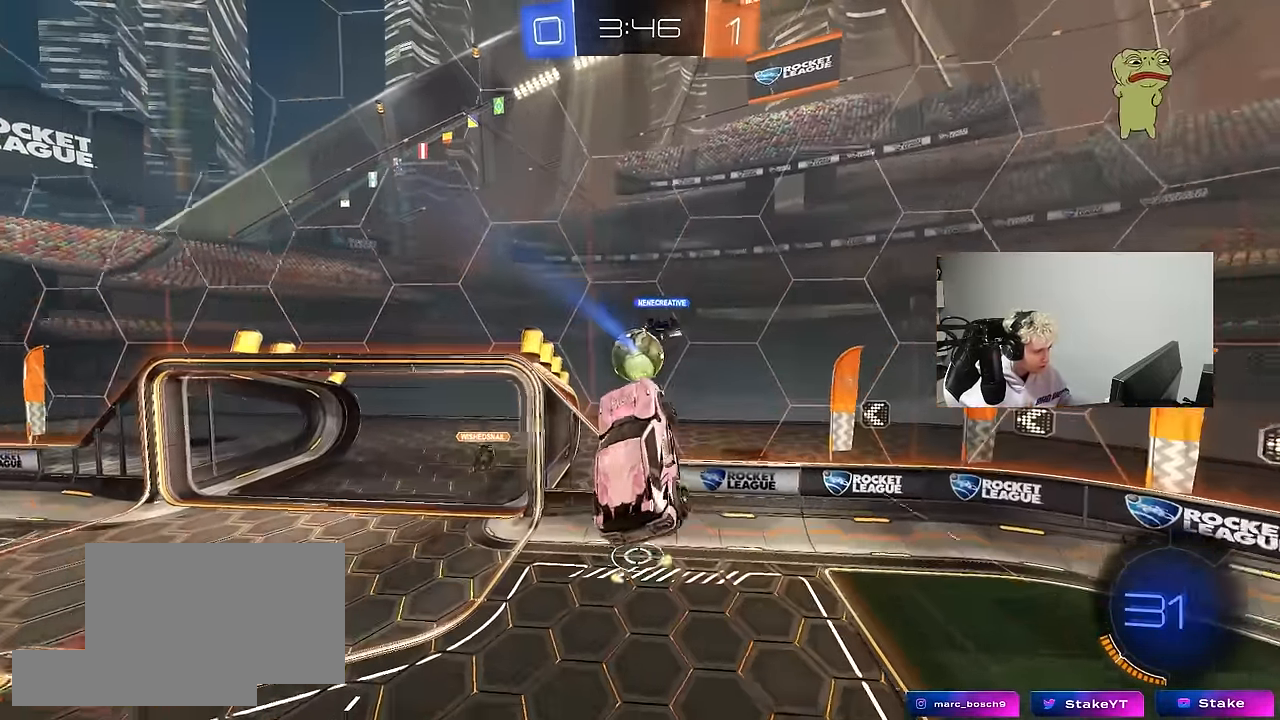
{"keys": ["a", "w"], "mouse": [], "mouse_move": "up", "events": [[33, "mouse_left", "down"], [33, "s", "down"], [33, "shift", "up"], [167, "shift", "down"], [217, "s", "up"], [350, "shift", "up"], [350, "w", "down"], [450, "mouse_left", "up"]]}
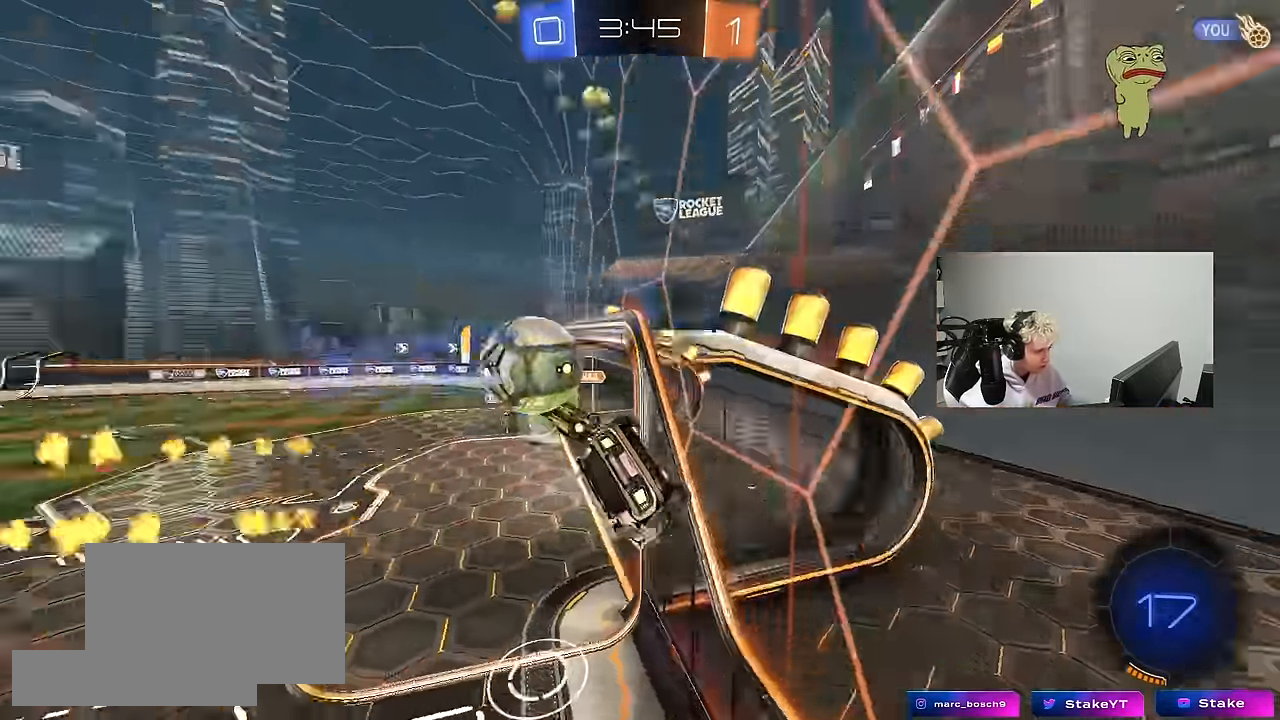
{"keys": ["d", "s", "shift"], "mouse": ["right"], "mouse_move": "still", "events": [[100, "a", "up"], [100, "w", "up"], [283, "d", "down"], [283, "mouse_right", "down"], [317, "s", "down"], [417, "shift", "down"]]}
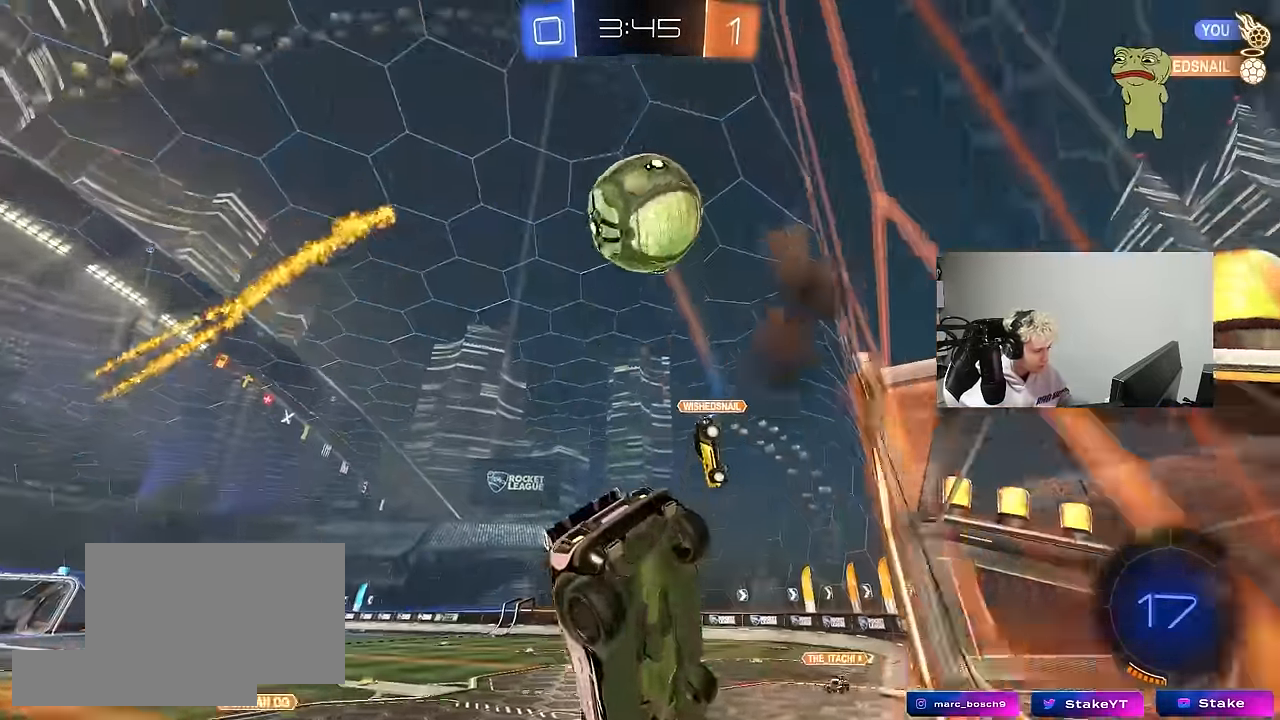
{"keys": ["d", "w"], "mouse": [], "mouse_move": "still", "events": [[17, "mouse_right", "up"], [67, "shift", "up"], [67, "space", "down"], [100, "d", "up"], [150, "mouse_left", "down"], [150, "s", "up"], [250, "space", "up"], [250, "w", "down"], [483, "d", "down"], [483, "mouse_left", "up"]]}
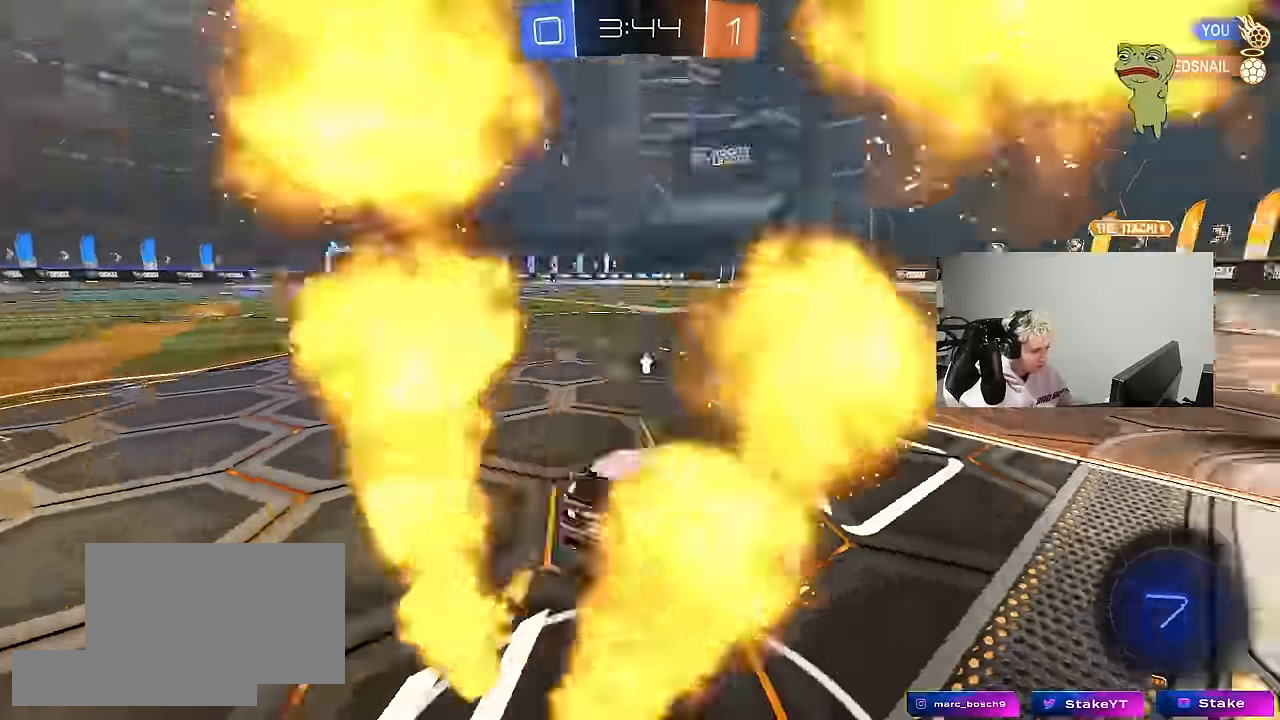
{"keys": ["a", "w"], "mouse": ["left"], "mouse_move": "still", "events": [[83, "d", "up"], [400, "a", "down"], [450, "mouse_left", "down"]]}
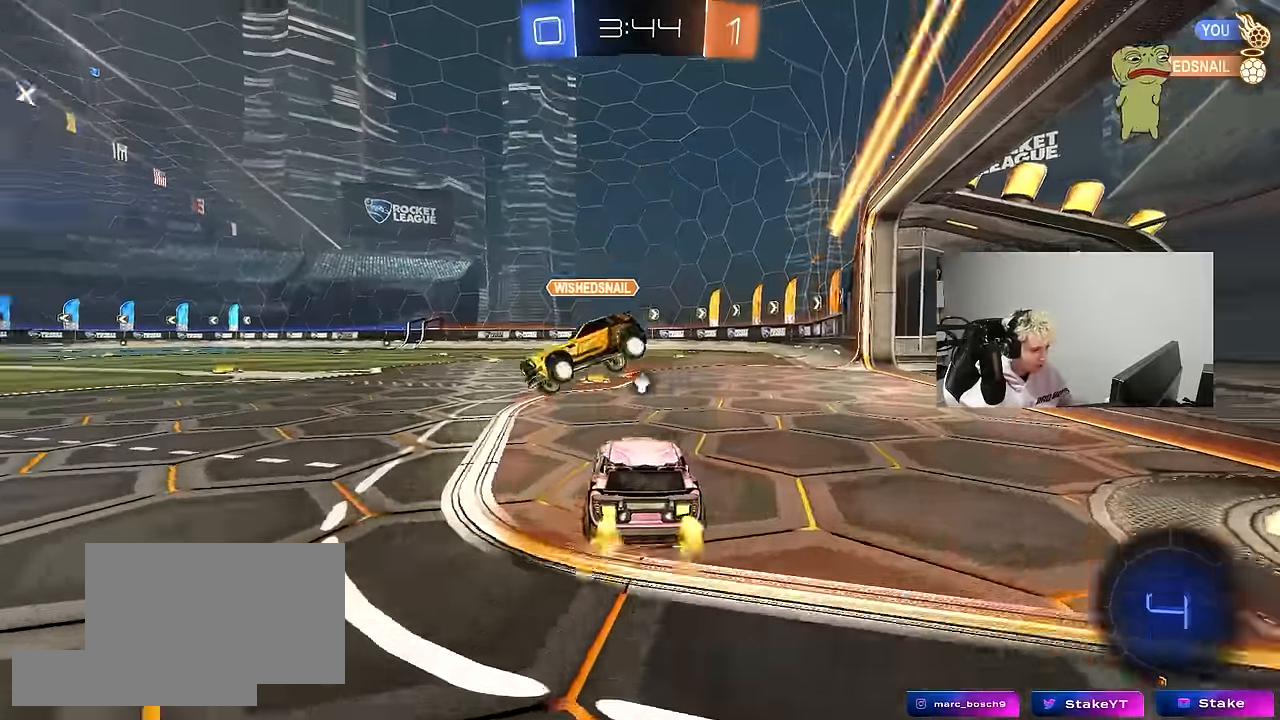
{"keys": ["d", "s", "shift"], "mouse": ["left"], "mouse_move": "still", "events": [[100, "mouse_right", "down"], [133, "a", "up"], [183, "d", "down"], [183, "mouse_right", "up"], [183, "shift", "down"], [233, "mouse_right", "down"], [316, "s", "down"], [316, "w", "up"], [416, "mouse_right", "up"]]}
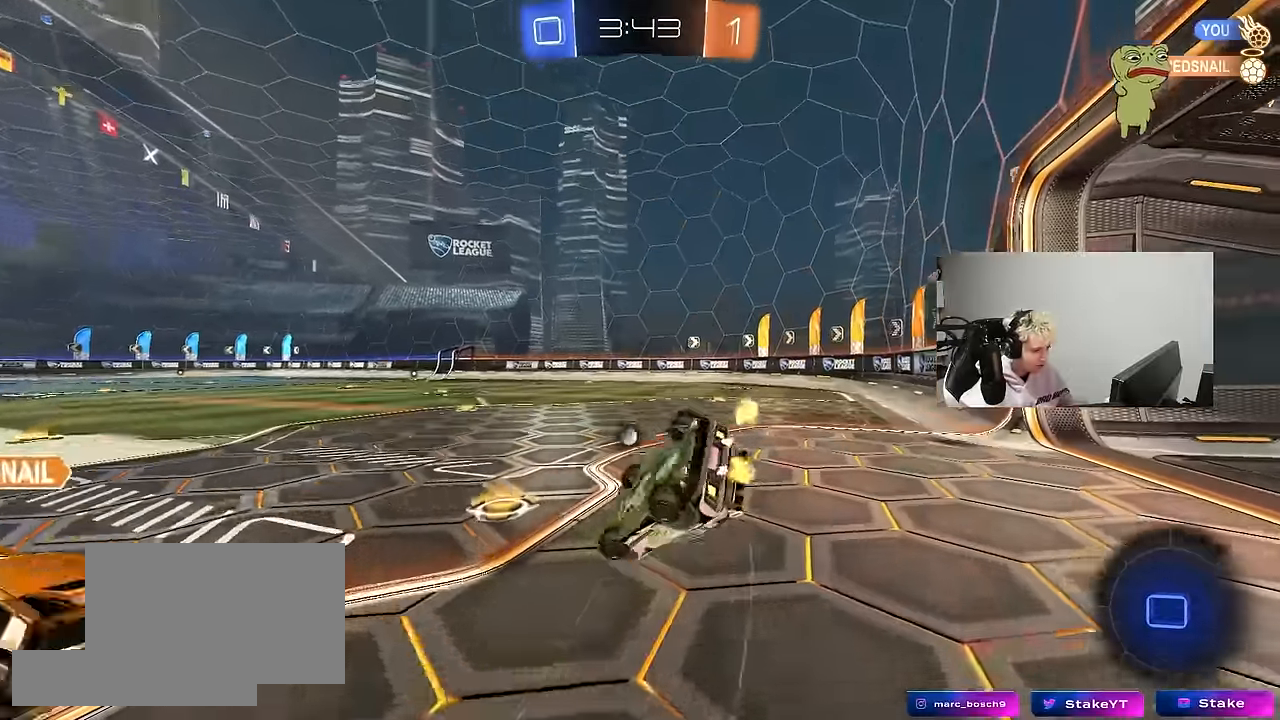
{"keys": [], "mouse": [], "mouse_move": "still", "events": [[66, "s", "up"], [150, "mouse_left", "up"], [150, "space", "down"], [300, "s", "down"], [333, "space", "up"], [483, "d", "up"], [483, "s", "up"], [483, "shift", "up"]]}
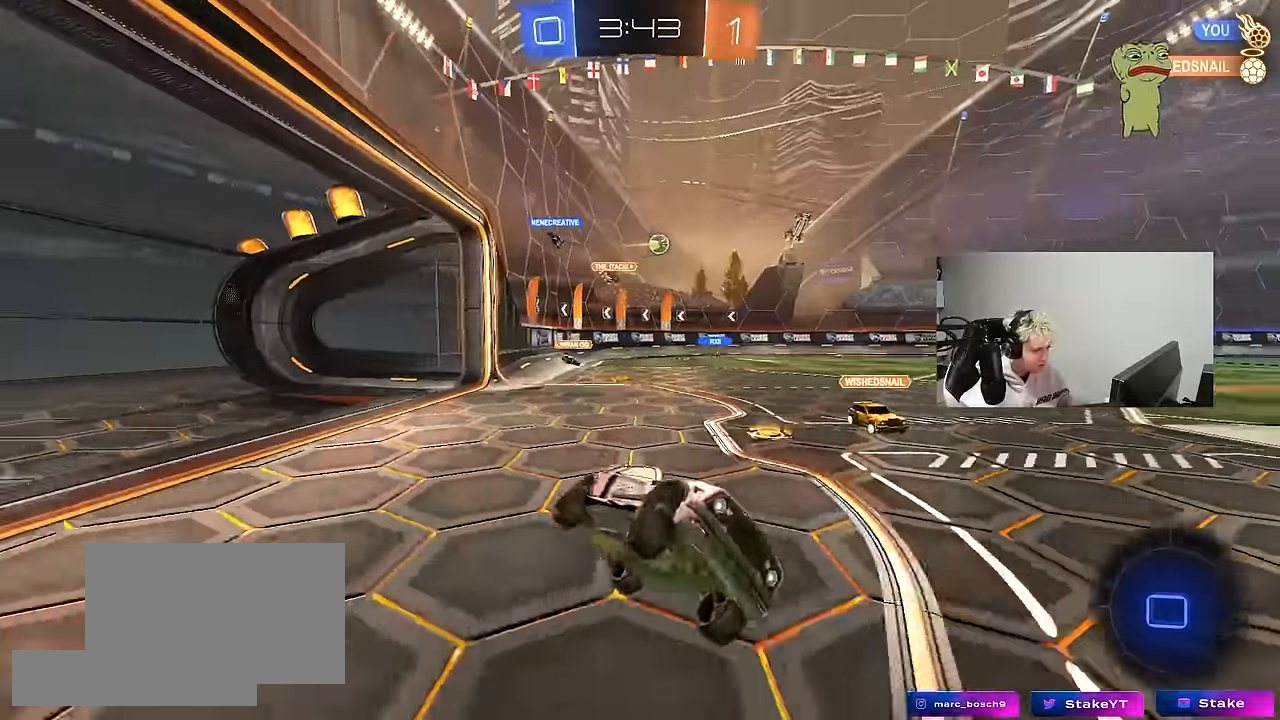
{"keys": ["a", "w"], "mouse": ["left"], "mouse_move": "still", "events": [[266, "a", "down"], [266, "mouse_left", "down"], [266, "w", "down"]]}
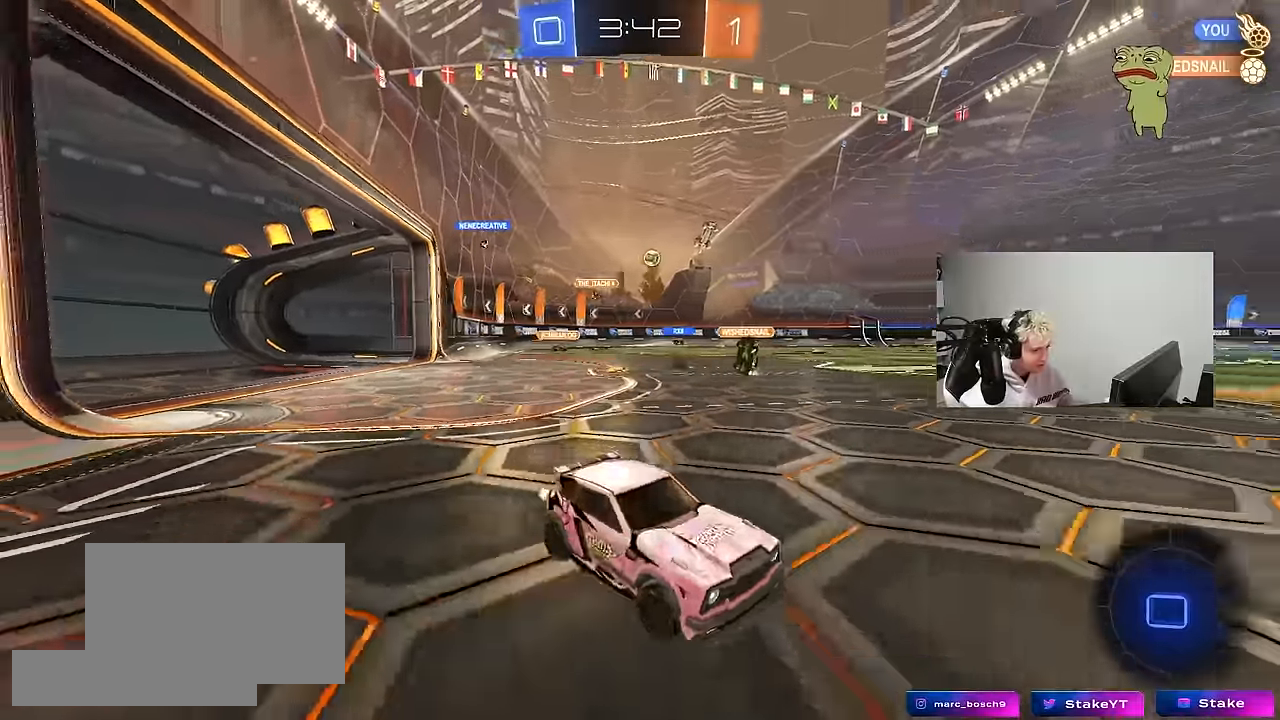
{"keys": ["a", "s", "shift", "space"], "mouse": ["left"], "mouse_move": "right", "events": [[50, "space", "down"], [83, "a", "up"], [133, "mouse_right", "down"], [183, "a", "down"], [183, "shift", "down"], [183, "space", "up"], [233, "mouse_right", "up"], [283, "mouse_right", "down"], [316, "s", "down"], [316, "w", "up"], [466, "mouse_right", "up"], [466, "space", "down"]]}
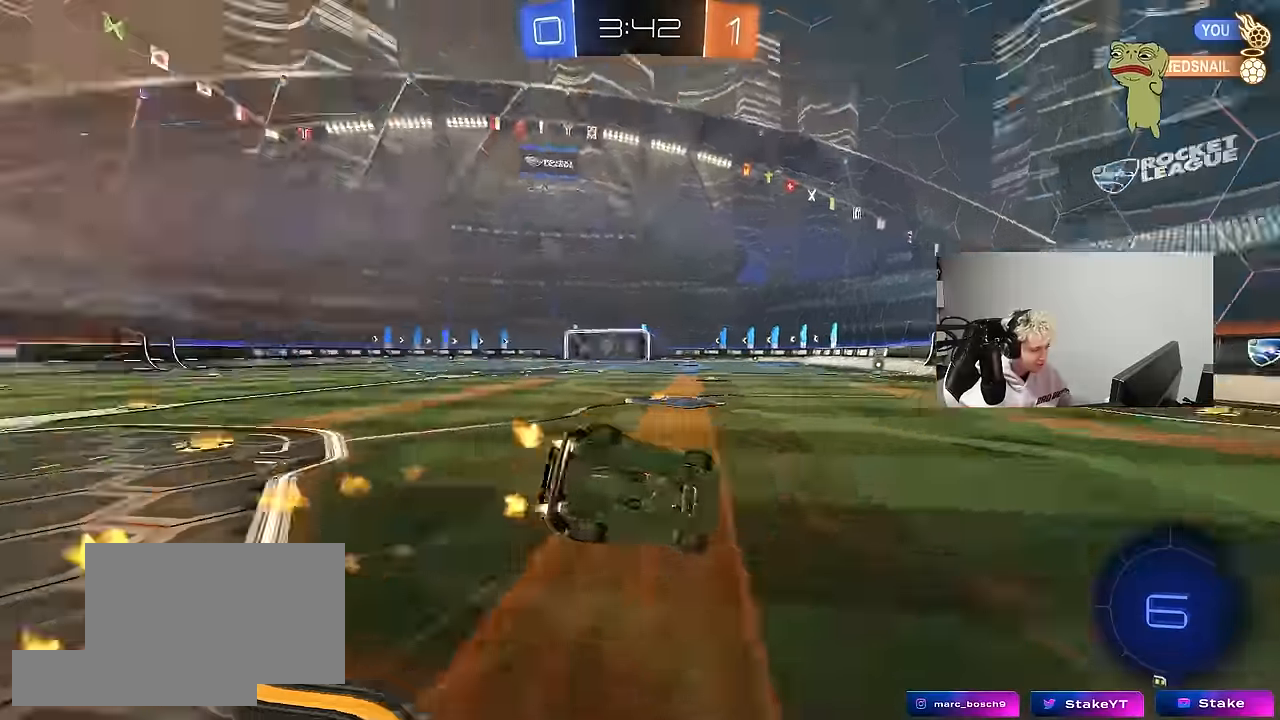
{"keys": ["a", "s", "shift"], "mouse": ["left"], "mouse_move": "still", "events": [[150, "space", "up"], [200, "s", "up"], [300, "s", "down"]]}
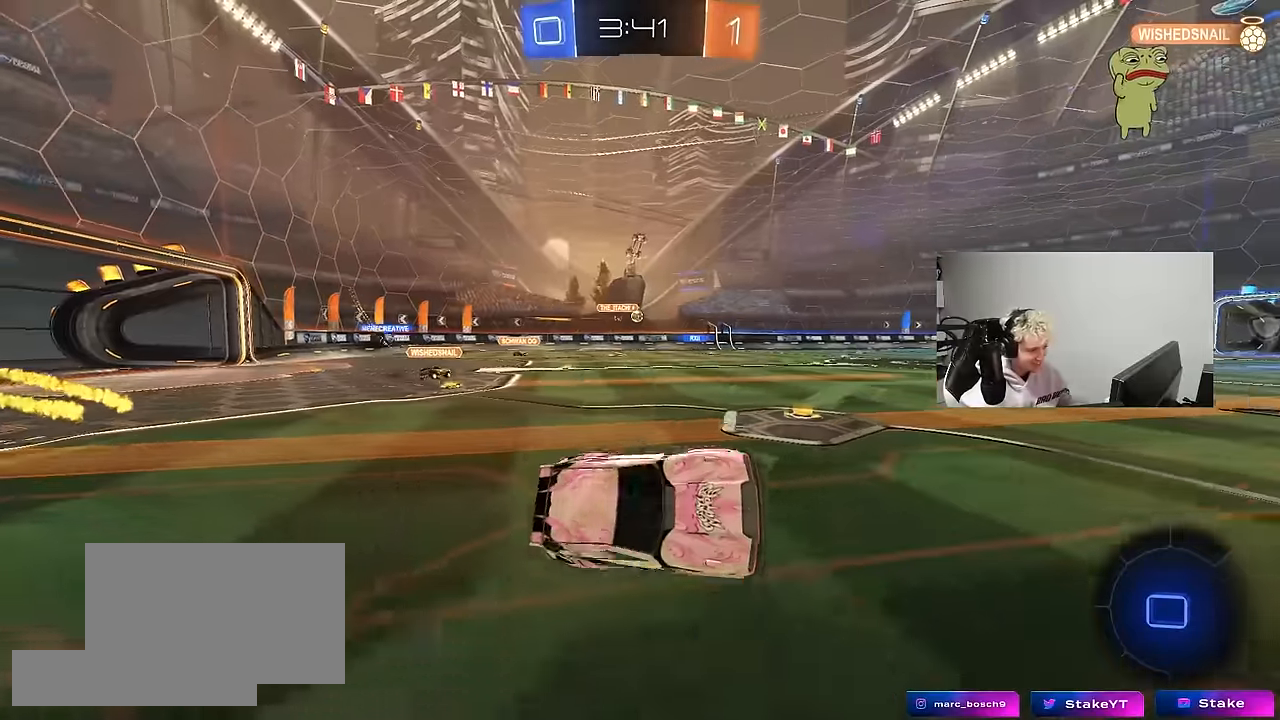
{"keys": ["a", "w"], "mouse": ["left"], "mouse_move": "still", "events": [[33, "shift", "up"], [66, "a", "up"], [66, "mouse_left", "up"], [66, "s", "up"], [316, "w", "down"], [350, "mouse_left", "down"], [350, "space", "down"], [500, "a", "down"], [500, "space", "up"]]}
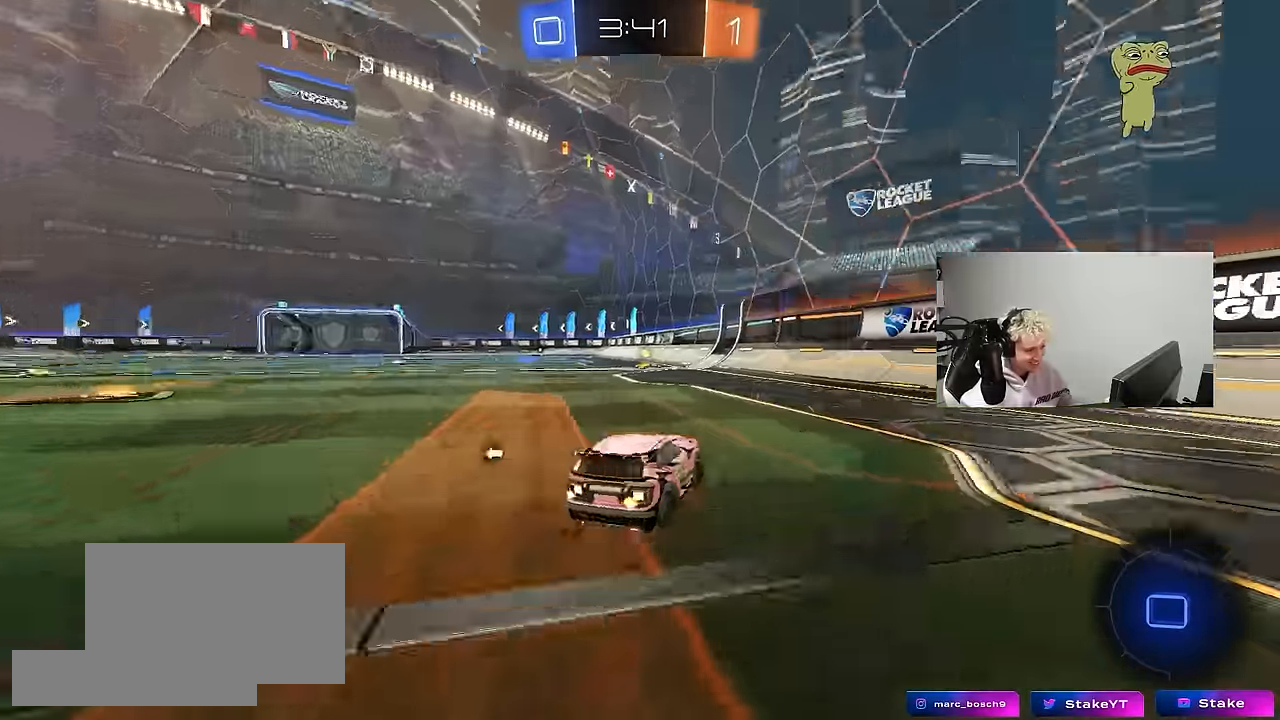
{"keys": ["a", "w"], "mouse": ["left"], "mouse_move": "up", "events": [[133, "a", "up"], [316, "space", "down"], [416, "a", "down"], [466, "space", "up"]]}
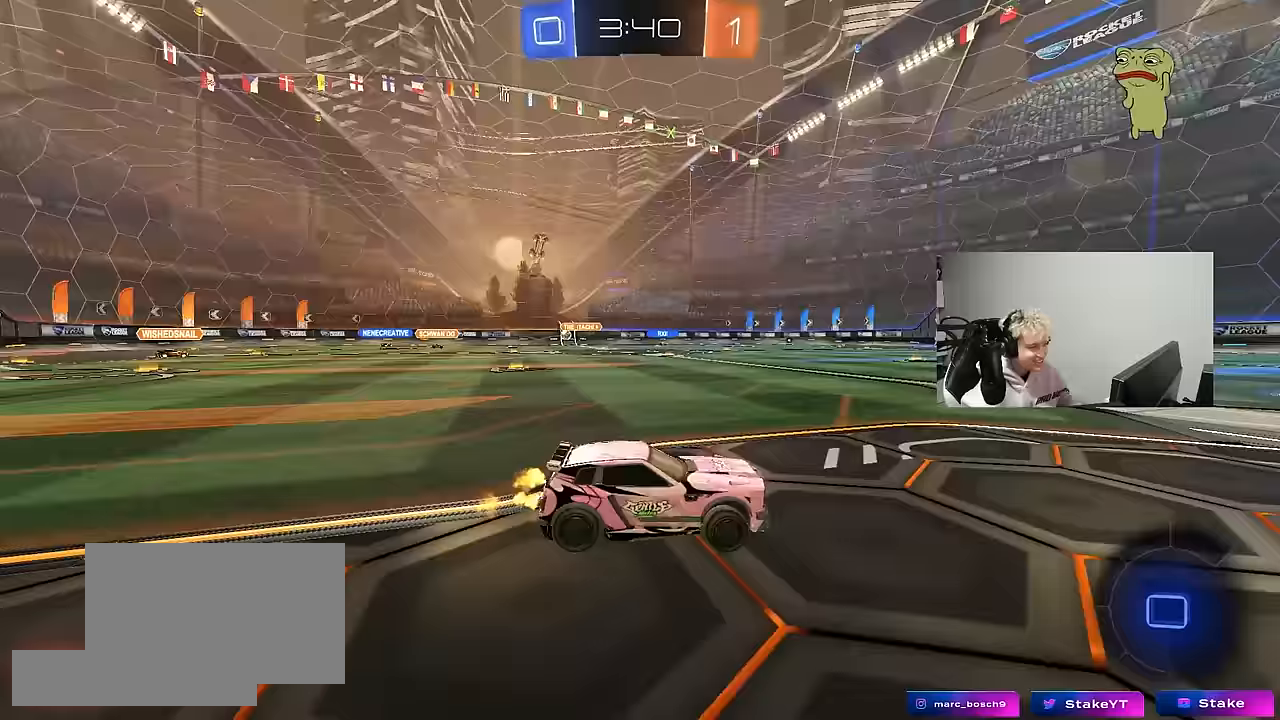
{"keys": ["w"], "mouse": ["left"], "mouse_move": "still", "events": [[50, "a", "up"], [250, "a", "down"], [433, "a", "up"]]}
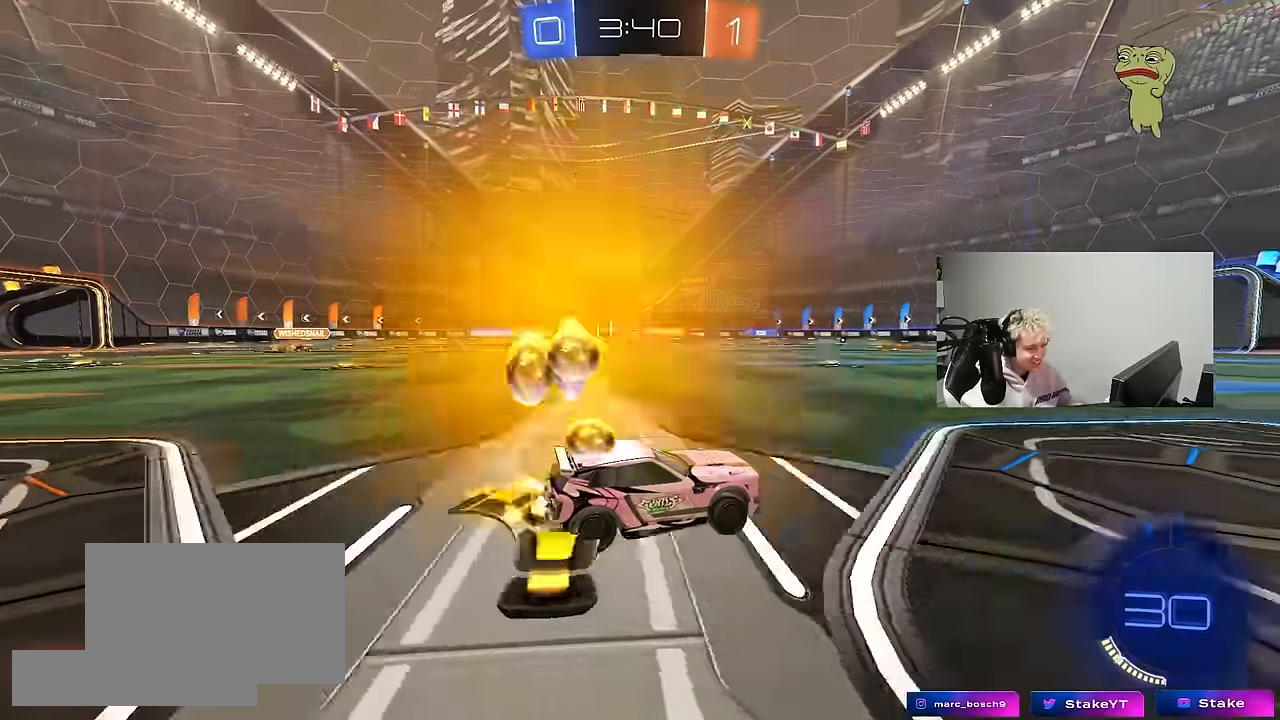
{"keys": ["a", "w"], "mouse": [], "mouse_move": "still", "events": [[117, "a", "down"], [317, "a", "up"], [317, "mouse_left", "up"], [500, "a", "down"]]}
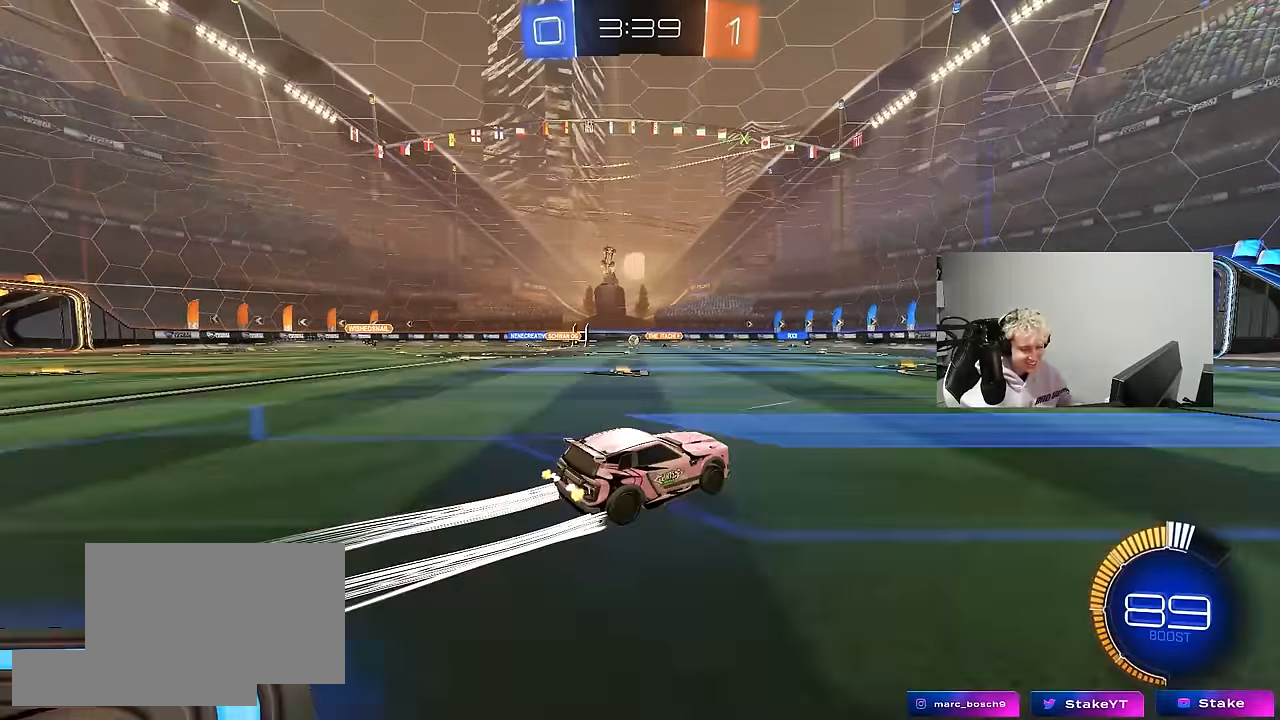
{"keys": ["w"], "mouse": [], "mouse_move": "still", "events": [[83, "a", "up"]]}
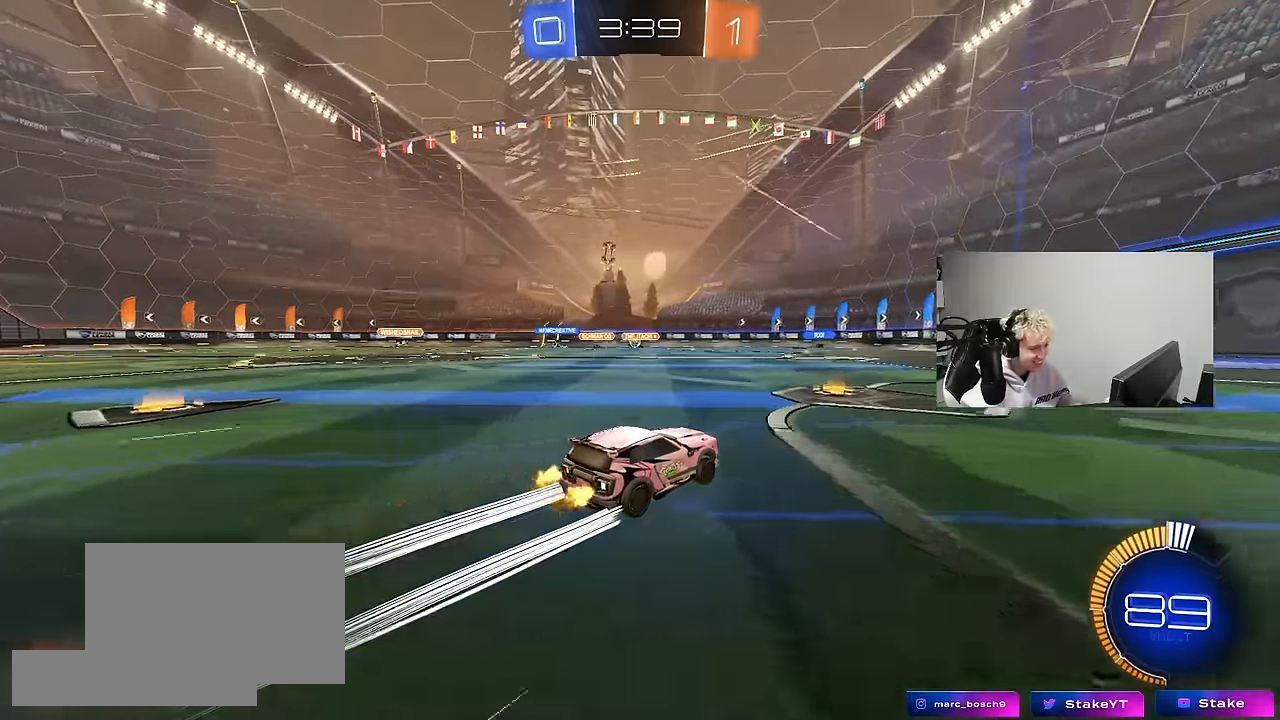
{"keys": ["w"], "mouse": ["left"], "mouse_move": "still", "events": [[300, "d", "down"], [433, "d", "up"], [433, "mouse_left", "down"]]}
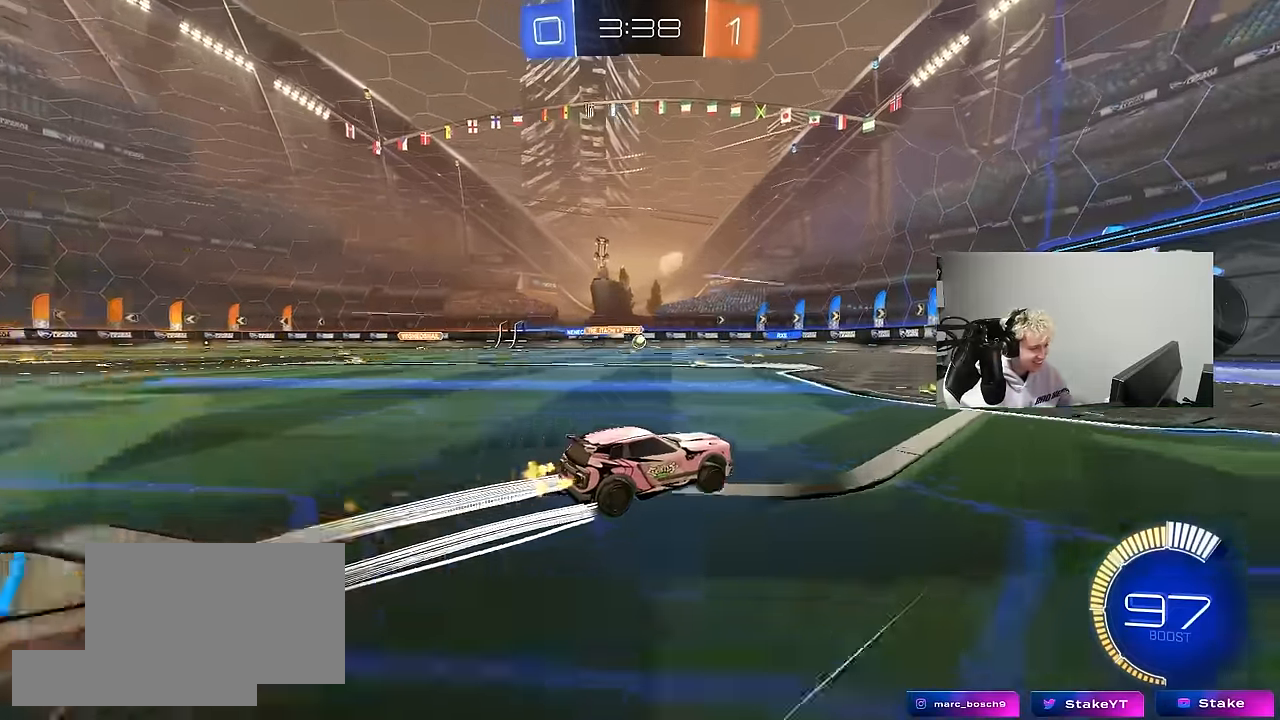
{"keys": ["w"], "mouse": [], "mouse_move": "still", "events": [[33, "a", "down"], [167, "a", "up"], [167, "mouse_left", "up"], [350, "d", "down"], [500, "d", "up"]]}
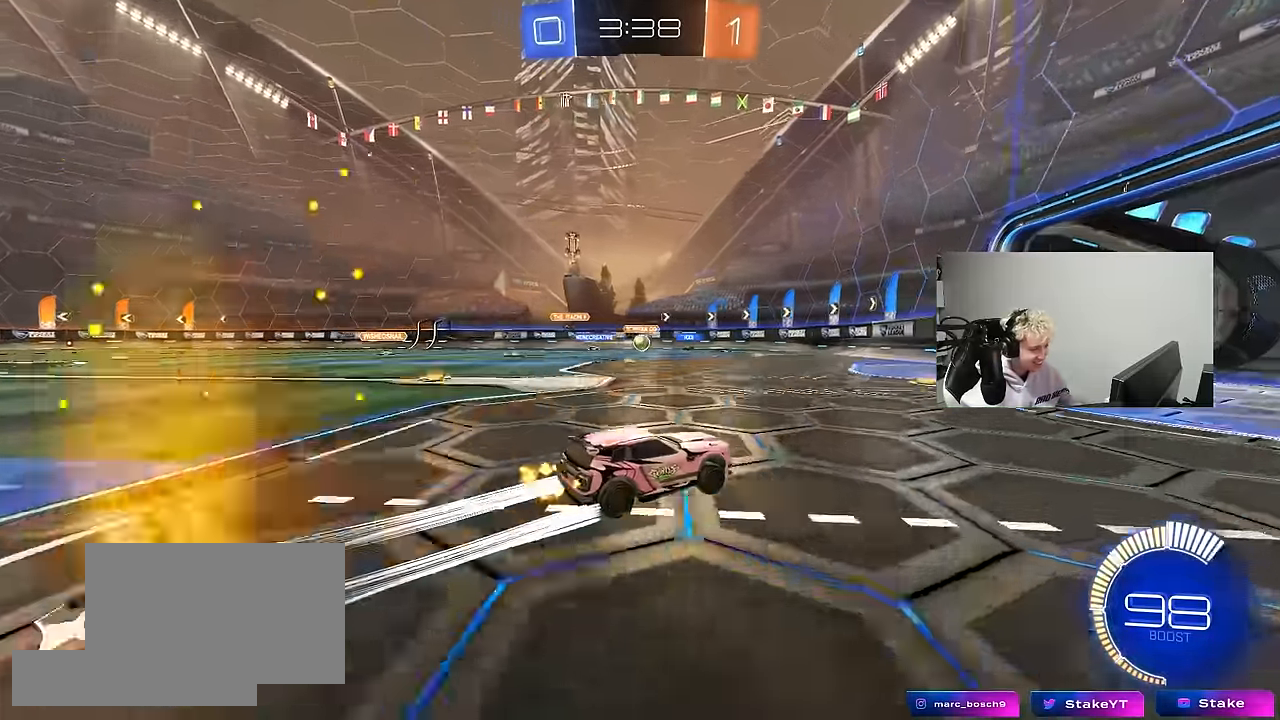
{"keys": ["a", "w"], "mouse": [], "mouse_move": "still", "events": [[100, "a", "down"], [100, "shift", "down"], [233, "shift", "up"], [417, "shift", "down"], [467, "shift", "up"]]}
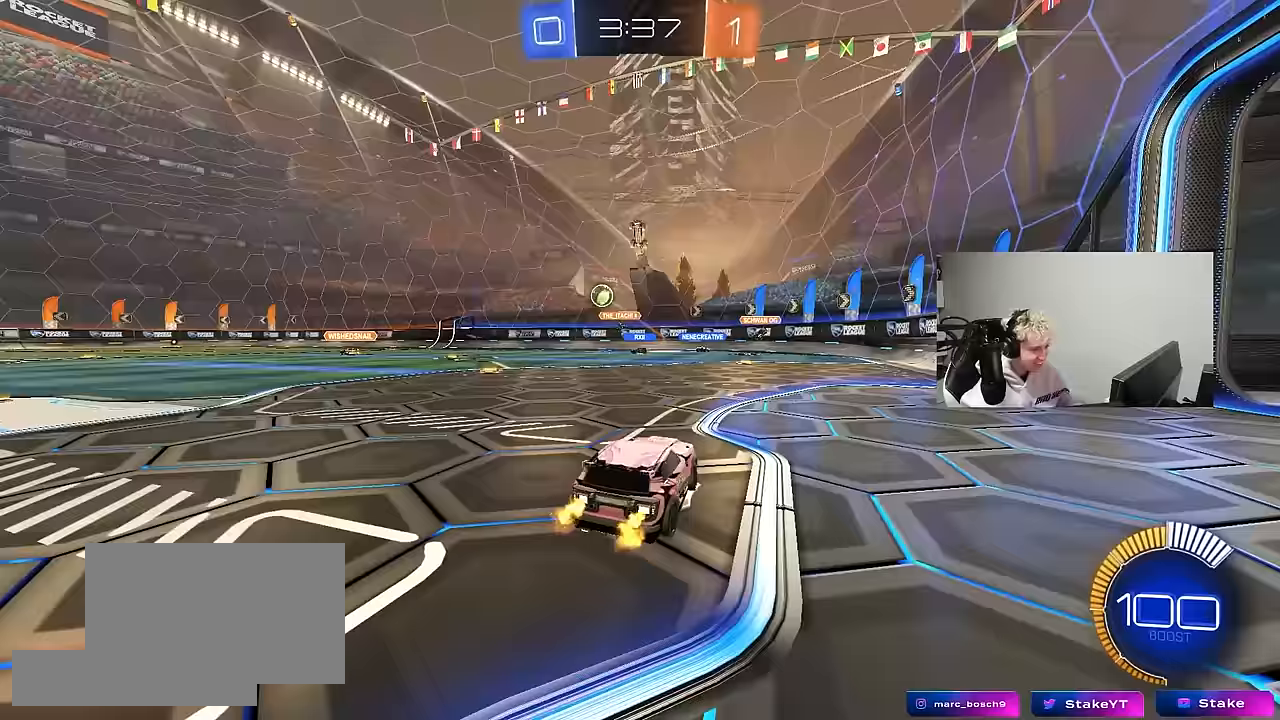
{"keys": ["a", "w"], "mouse": ["left"], "mouse_move": "still", "events": [[100, "mouse_left", "down"]]}
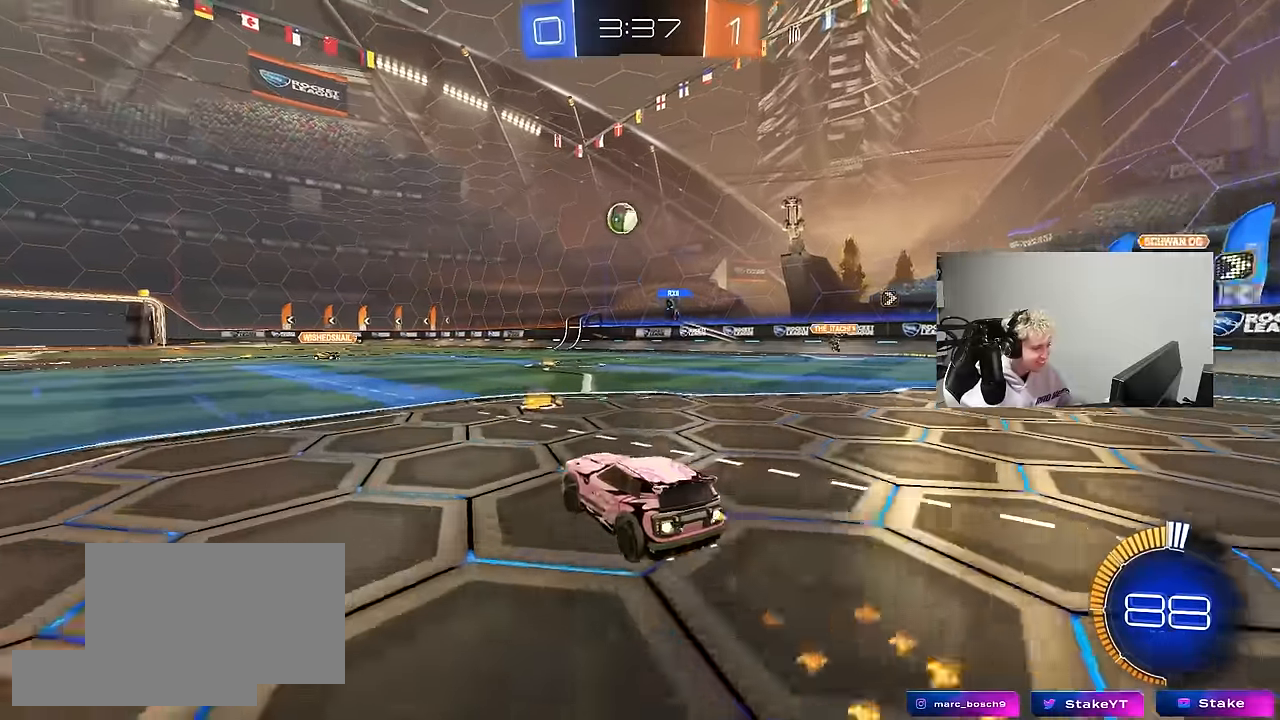
{"keys": ["s"], "mouse": ["right"], "mouse_move": "down-left", "events": [[167, "a", "up"], [167, "mouse_left", "up"], [167, "w", "up"], [217, "mouse_right", "down"], [267, "d", "down"], [267, "s", "down"], [300, "mouse_left", "down"], [400, "d", "up"], [400, "mouse_right", "up"], [400, "s", "up"], [450, "mouse_right", "down"], [500, "mouse_left", "up"], [500, "s", "down"]]}
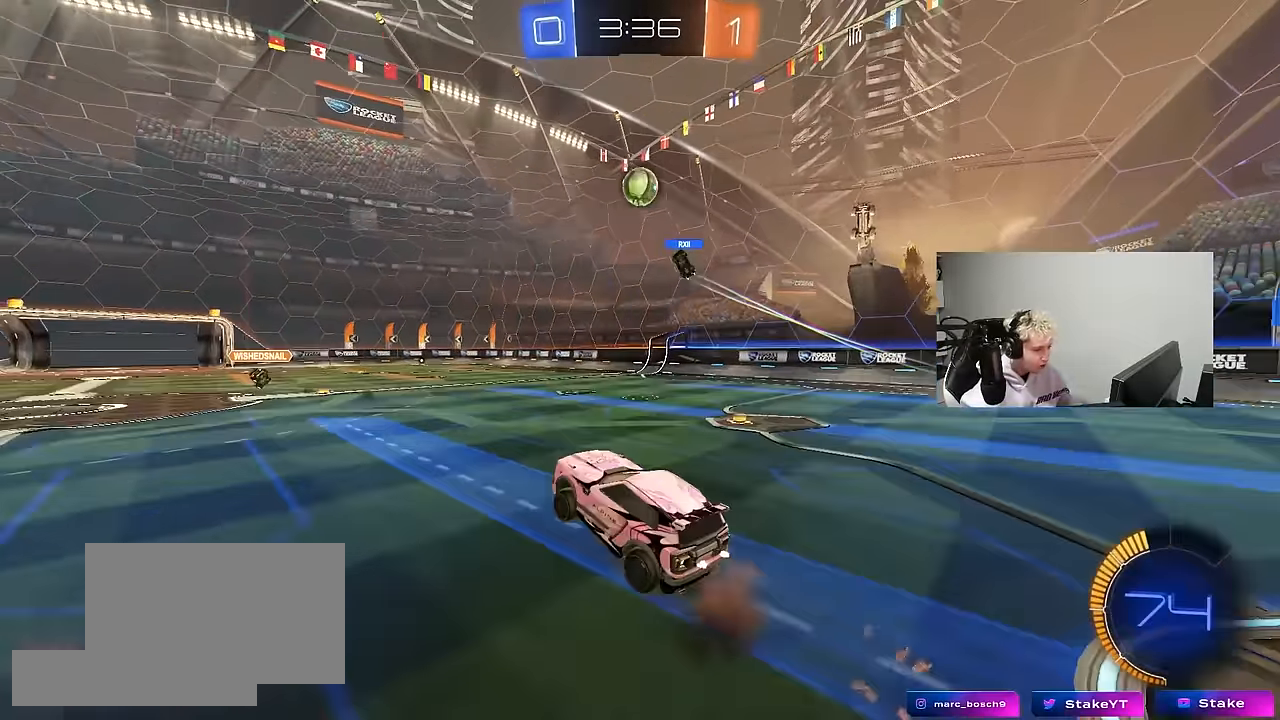
{"keys": ["a"], "mouse": [], "mouse_move": "up", "events": [[50, "a", "down"], [83, "shift", "down"], [183, "mouse_left", "down"], [183, "mouse_right", "up"], [283, "s", "up"], [417, "mouse_left", "up"], [417, "shift", "up"]]}
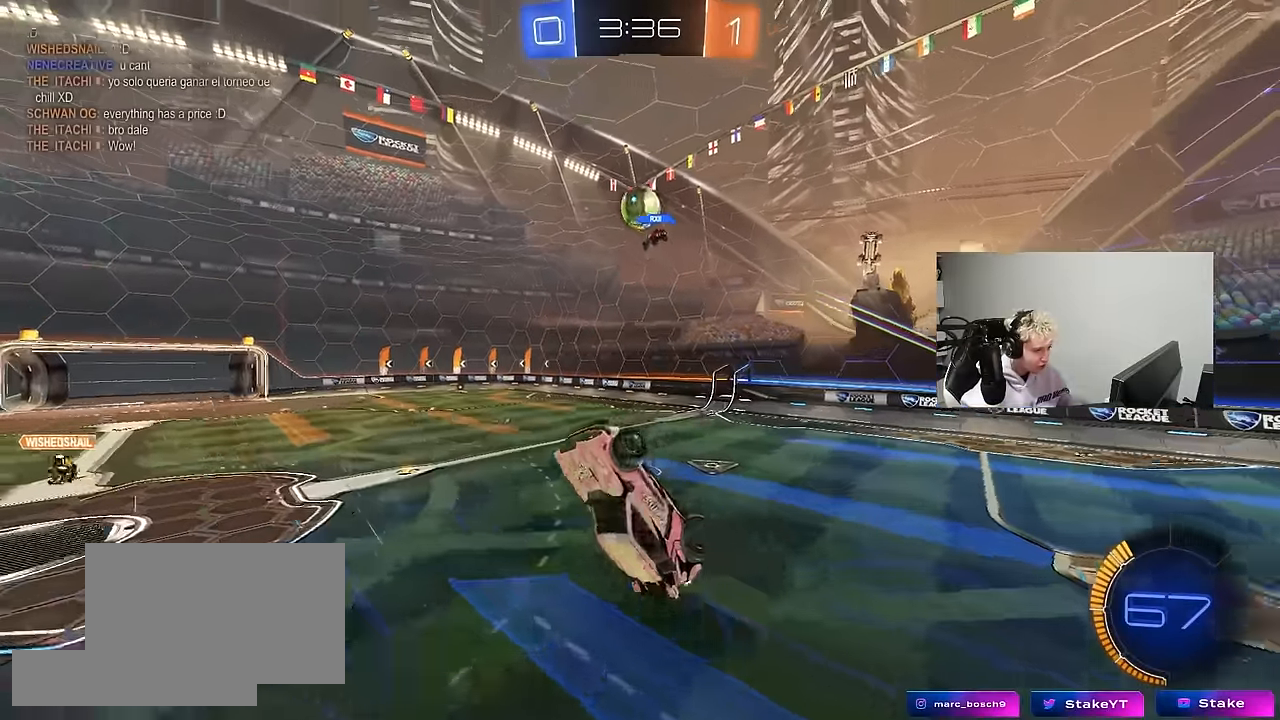
{"keys": ["a", "shift"], "mouse": ["left"], "mouse_move": "still", "events": [[17, "w", "down"], [67, "shift", "down"], [67, "w", "up"], [100, "w", "down"], [300, "shift", "up"], [383, "shift", "down"], [433, "mouse_left", "down"], [433, "w", "up"]]}
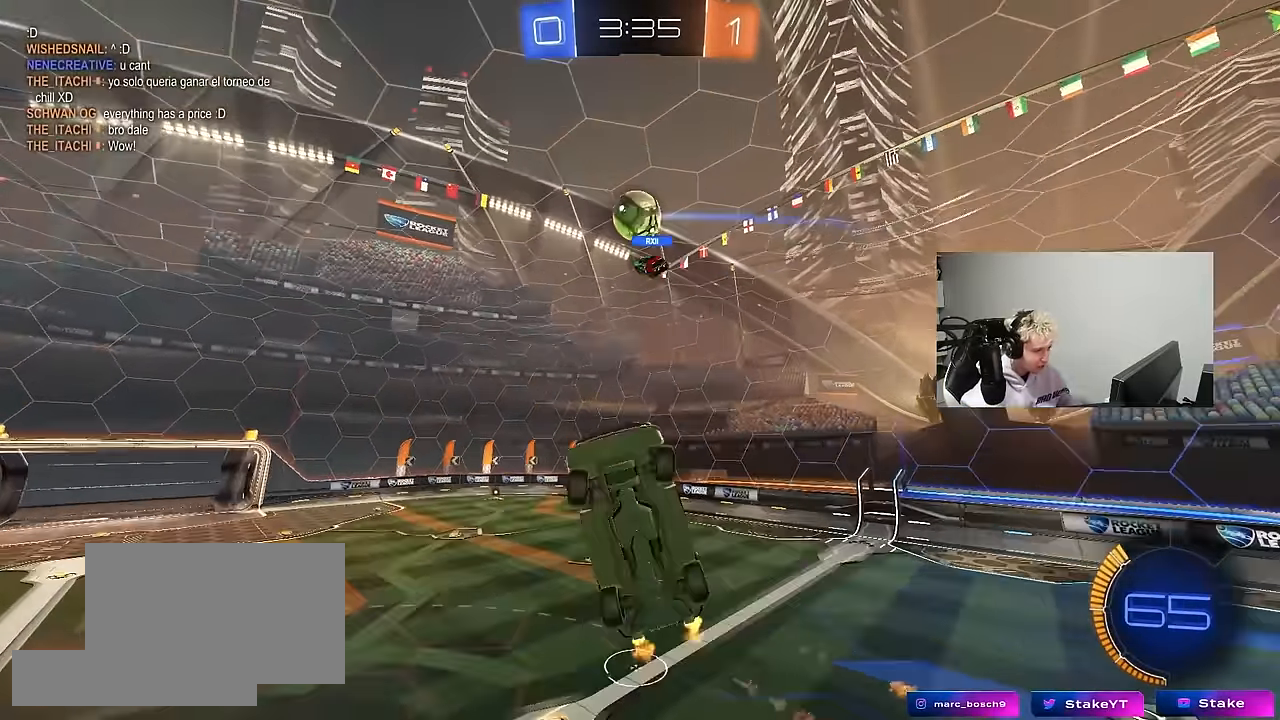
{"keys": ["a", "shift"], "mouse": ["left"], "mouse_move": "still", "events": [[33, "s", "down"], [217, "mouse_left", "up"], [300, "a", "up"], [300, "d", "down"], [300, "shift", "up"], [350, "a", "down"], [350, "mouse_left", "down"], [350, "s", "up"], [400, "d", "up"], [400, "shift", "down"]]}
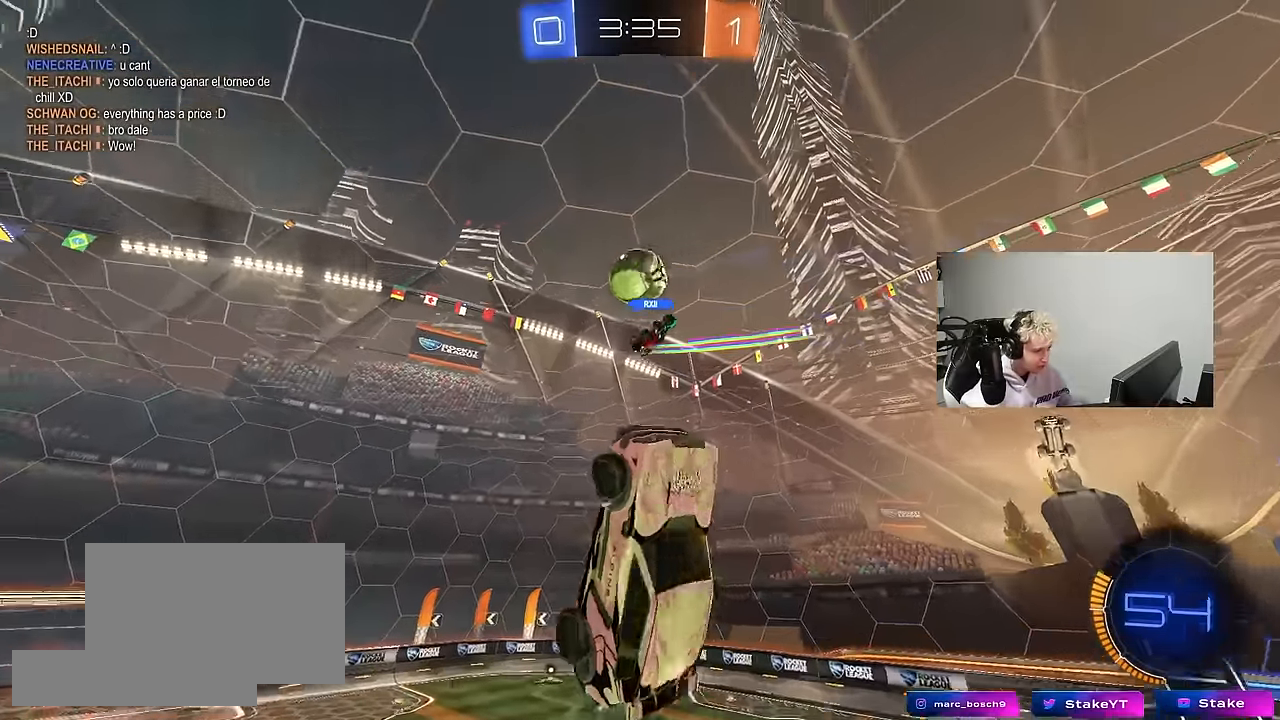
{"keys": ["a", "w"], "mouse": ["left"], "mouse_move": "still", "events": [[133, "mouse_left", "up"], [133, "shift", "up"], [183, "s", "down"], [283, "s", "up"], [333, "a", "up"], [333, "mouse_left", "down"], [417, "a", "down"], [467, "w", "down"]]}
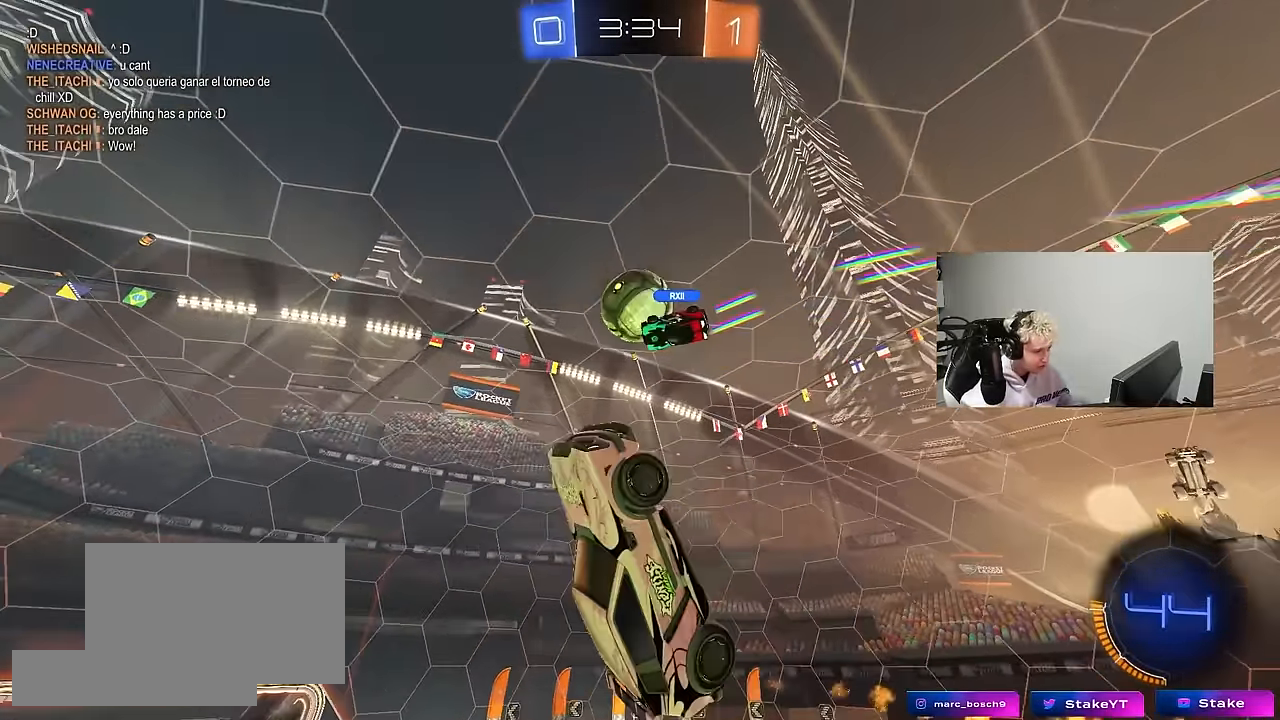
{"keys": ["a", "shift"], "mouse": [], "mouse_move": "still", "events": [[17, "a", "up"], [17, "d", "down"], [17, "mouse_left", "up"], [100, "w", "up"], [150, "shift", "down"], [250, "shift", "up"], [383, "d", "up"], [433, "a", "down"], [433, "shift", "down"]]}
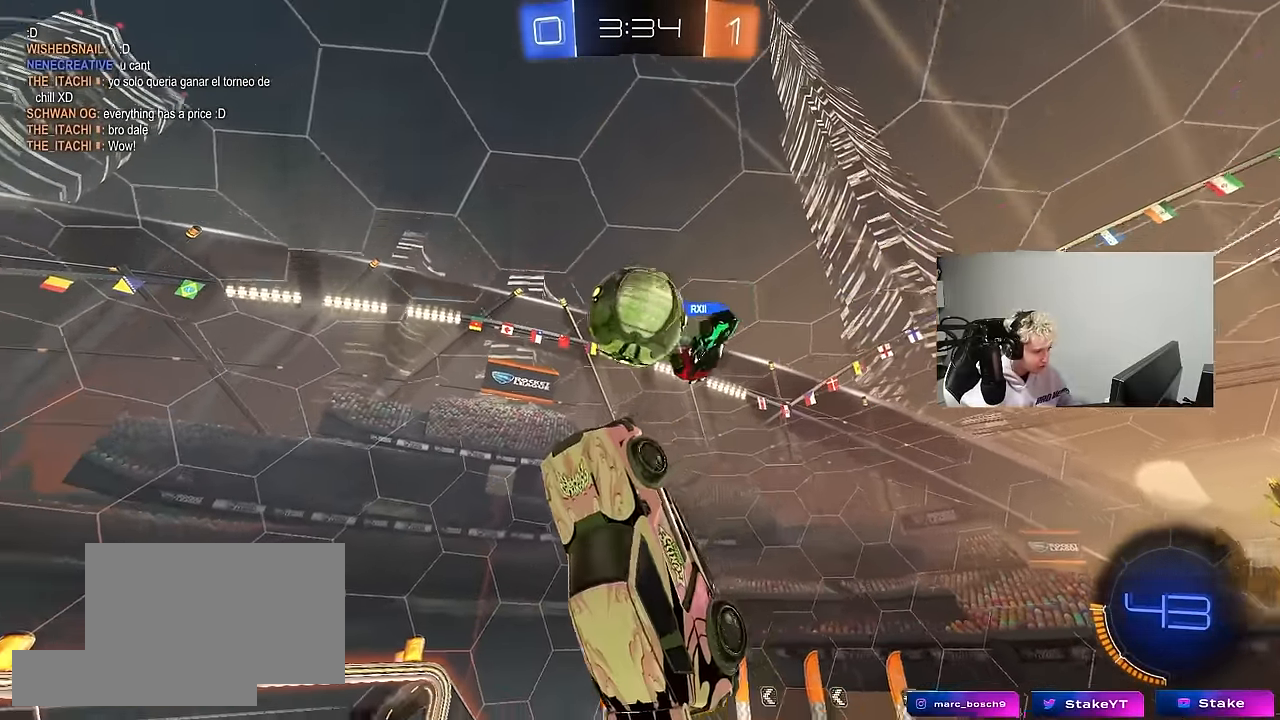
{"keys": ["a", "w"], "mouse": ["left"], "mouse_move": "still", "events": [[33, "shift", "up"], [167, "a", "up"], [167, "d", "down"], [217, "mouse_left", "down"], [217, "w", "down"], [267, "w", "up"], [317, "d", "up"], [350, "a", "down"], [350, "mouse_left", "up"], [433, "w", "down"], [450, "mouse_left", "down"]]}
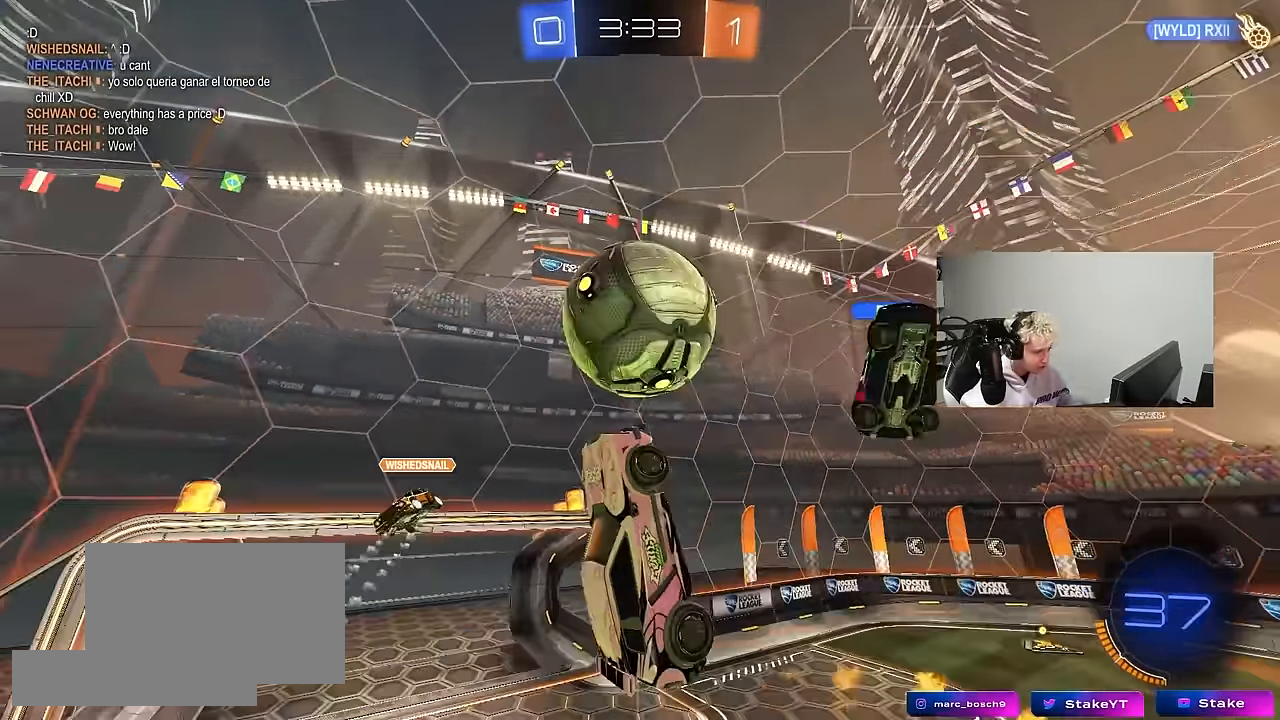
{"keys": ["d"], "mouse": [], "mouse_move": "still", "events": [[83, "d", "down"], [233, "shift", "down"], [283, "a", "up"], [283, "mouse_left", "up"], [283, "w", "up"], [367, "shift", "up"]]}
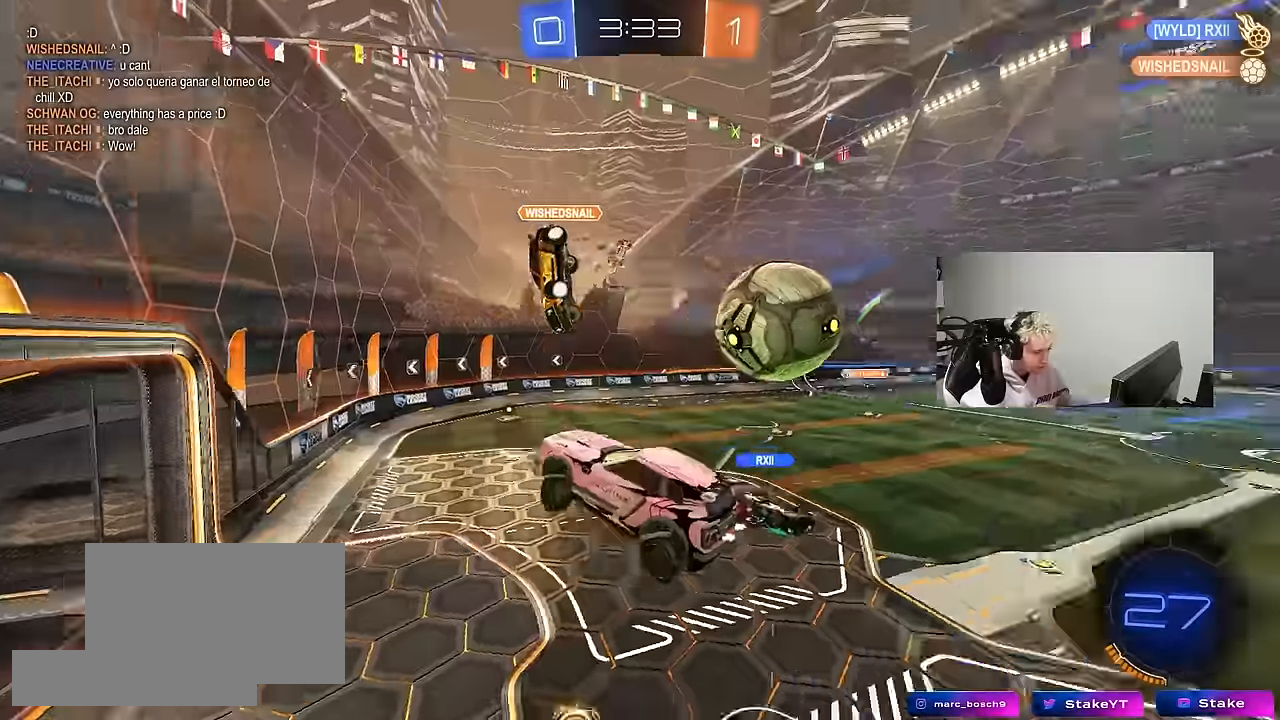
{"keys": ["d"], "mouse": [], "mouse_move": "still", "events": [[17, "s", "down"], [117, "shift", "down"], [150, "s", "up"], [200, "a", "down"], [200, "d", "up"], [250, "shift", "up"], [350, "a", "up"], [350, "d", "down"]]}
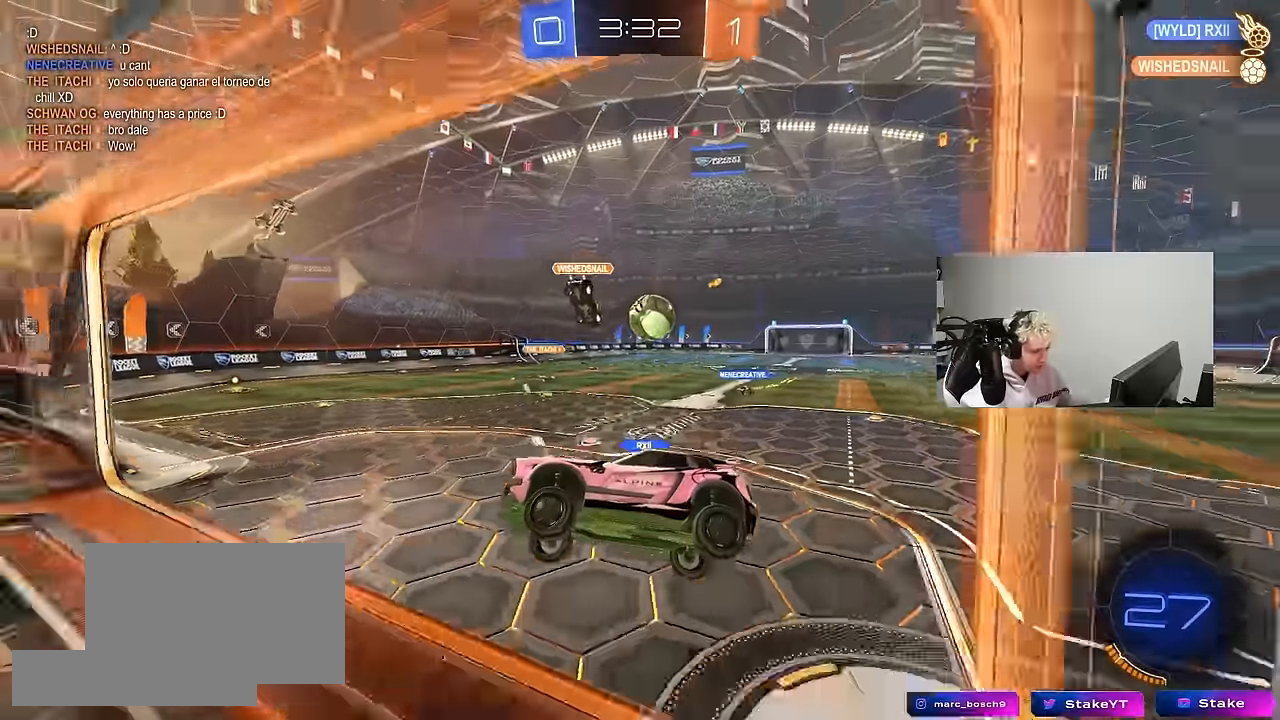
{"keys": ["d", "w"], "mouse": [], "mouse_move": "still", "events": [[117, "d", "up"], [167, "a", "down"], [167, "w", "down"], [217, "a", "up"], [300, "d", "down"]]}
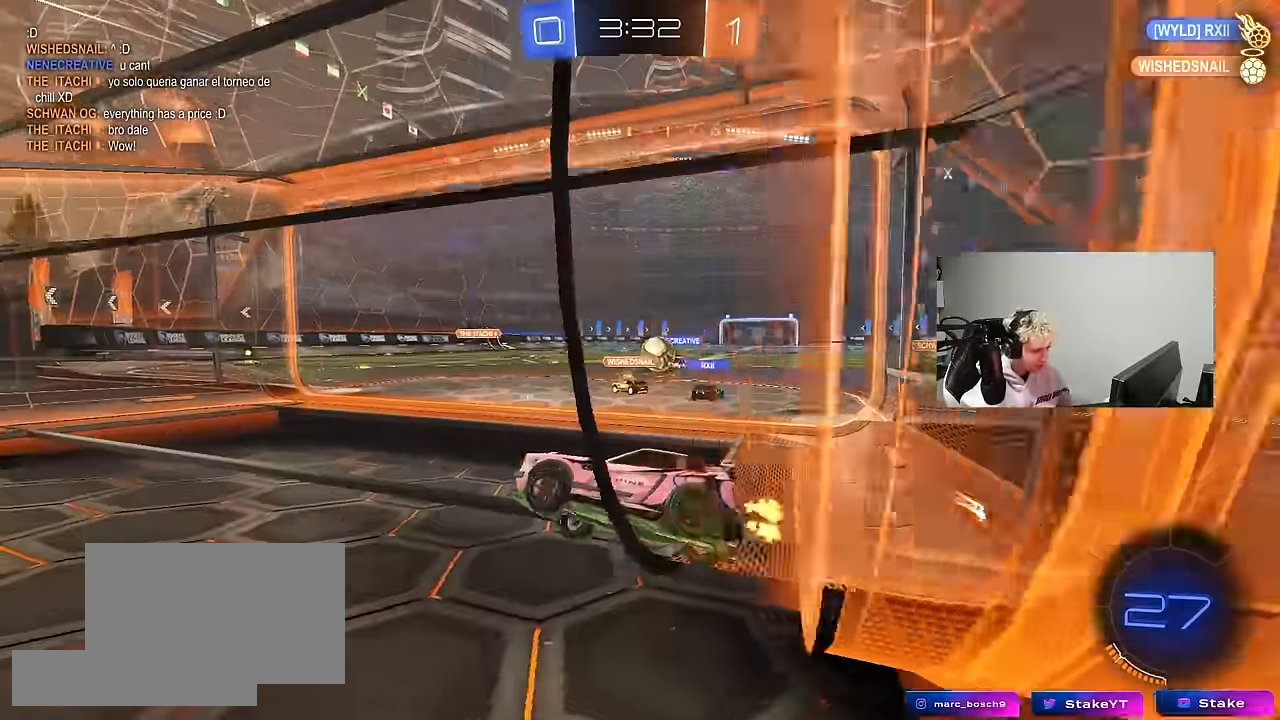
{"keys": ["w"], "mouse": ["left", "right"], "mouse_move": "still", "events": [[134, "shift", "down"], [184, "shift", "up"], [367, "d", "up"], [417, "mouse_left", "down"], [467, "mouse_right", "down"]]}